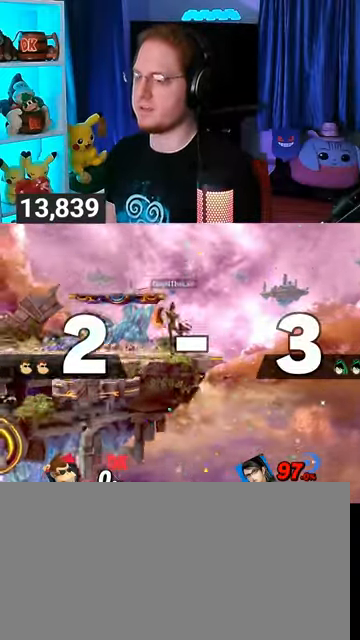
Gameplay with a controller (Nintendo layout); each line is a JSON object with the inputs held at the frame after it. "events" lists button and stick changes between this image and that frame as [ms after this image, input, new state], when the widget could be followed in between. Not read: L3 R3.
{"buttons": [], "left_stick": "center", "right_stick": "center", "events": []}
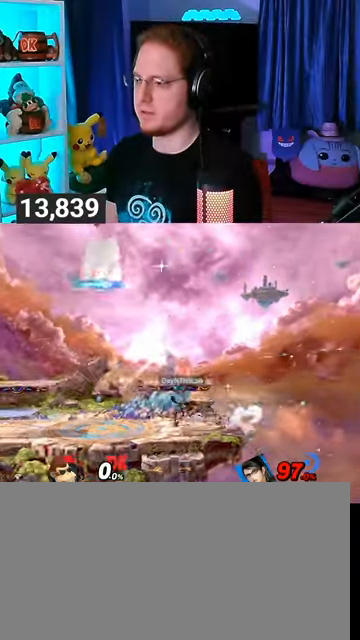
{"buttons": [], "left_stick": "down-left", "right_stick": "center", "events": [[167, "left_stick", "up-left"], [300, "left_stick", "down-left"]]}
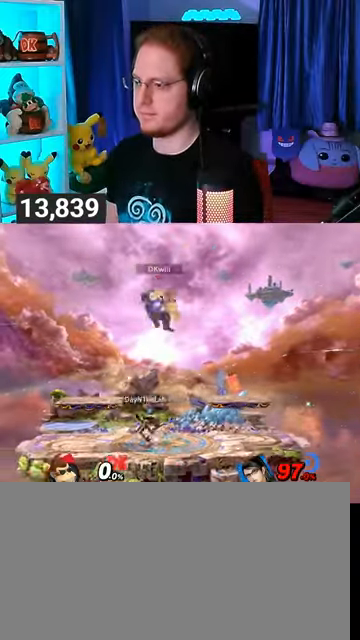
{"buttons": [], "left_stick": "down", "right_stick": "center", "events": [[33, "left_stick", "left"], [400, "B", "down"], [400, "left_stick", "down"], [500, "B", "up"]]}
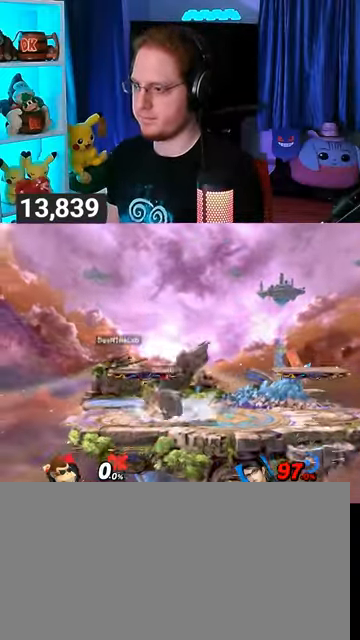
{"buttons": [], "left_stick": "down", "right_stick": "center", "events": []}
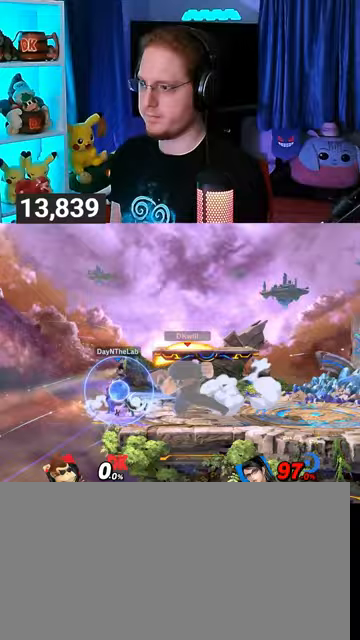
{"buttons": ["R1"], "left_stick": "center", "right_stick": "center", "events": [[133, "B", "down"], [267, "B", "up"], [333, "R1", "down"], [333, "left_stick", "center"]]}
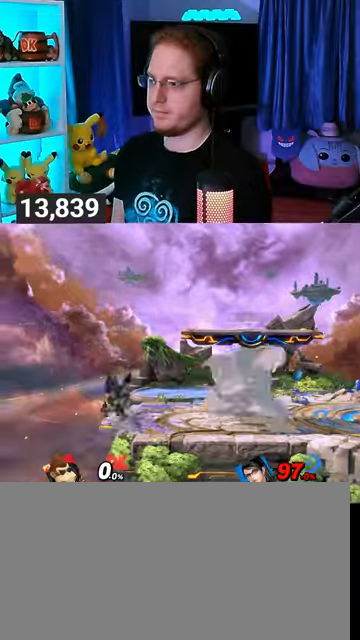
{"buttons": [], "left_stick": "right", "right_stick": "center", "events": [[67, "R1", "up"], [67, "left_stick", "up"], [100, "B", "down"], [133, "B", "up"], [167, "left_stick", "up-left"], [233, "B", "down"], [267, "B", "up"], [300, "B", "down"], [400, "B", "up"], [433, "left_stick", "right"]]}
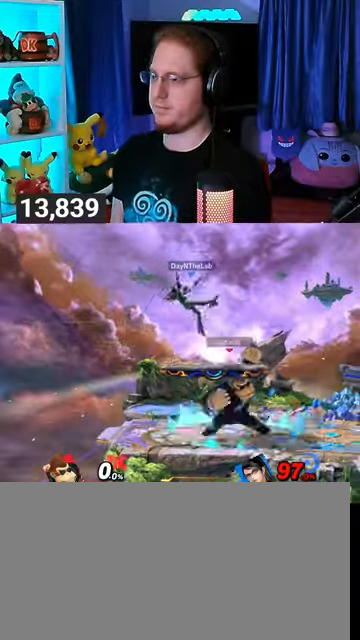
{"buttons": ["Y"], "left_stick": "left", "right_stick": "center", "events": [[33, "Y", "down"], [167, "left_stick", "left"]]}
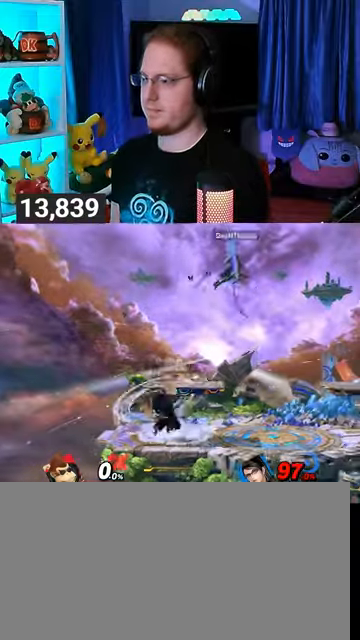
{"buttons": ["Y"], "left_stick": "left", "right_stick": "center", "events": []}
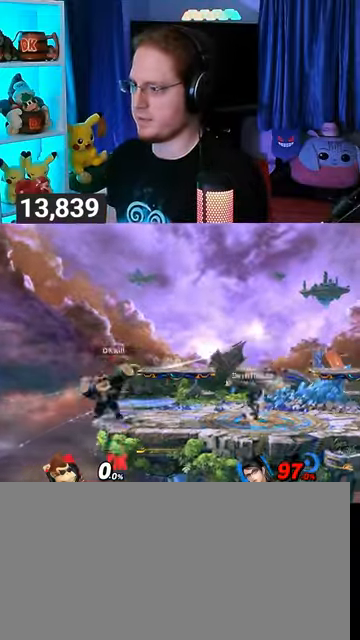
{"buttons": ["R1"], "left_stick": "center", "right_stick": "center", "events": [[33, "left_stick", "center"], [133, "Y", "up"], [367, "R1", "down"]]}
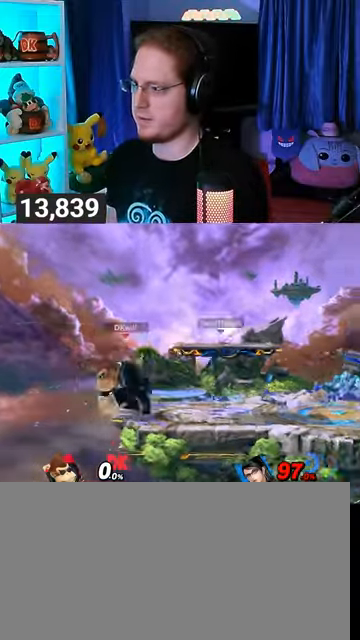
{"buttons": ["R1"], "left_stick": "center", "right_stick": "center", "events": []}
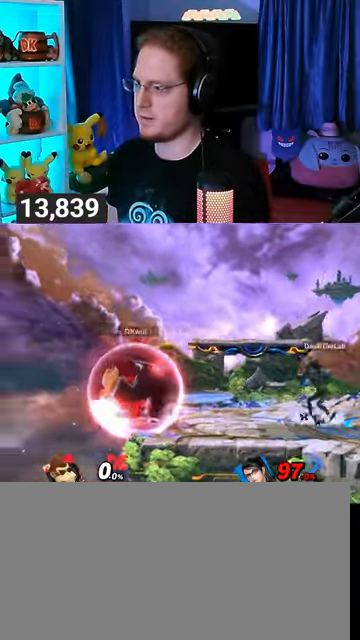
{"buttons": ["R1"], "left_stick": "center", "right_stick": "center", "events": []}
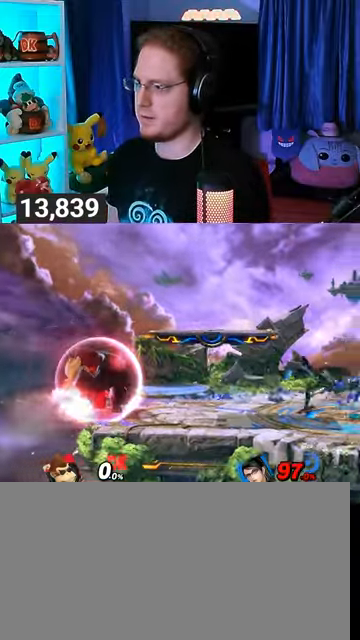
{"buttons": [], "left_stick": "left", "right_stick": "center", "events": [[300, "R1", "up"], [500, "left_stick", "left"]]}
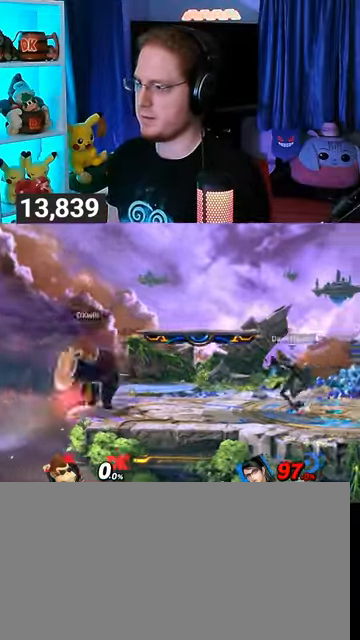
{"buttons": ["B"], "left_stick": "down-right", "right_stick": "center", "events": [[167, "left_stick", "down"], [233, "left_stick", "down-right"], [300, "Y", "down"], [367, "Y", "up"], [400, "B", "down"]]}
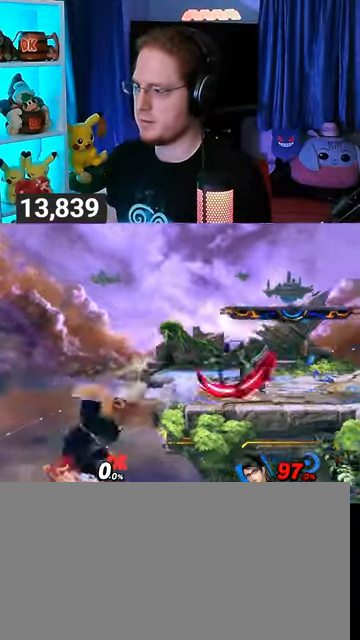
{"buttons": [], "left_stick": "right", "right_stick": "center", "events": [[67, "B", "up"], [67, "L1", "down"], [100, "L1", "up"], [100, "left_stick", "right"]]}
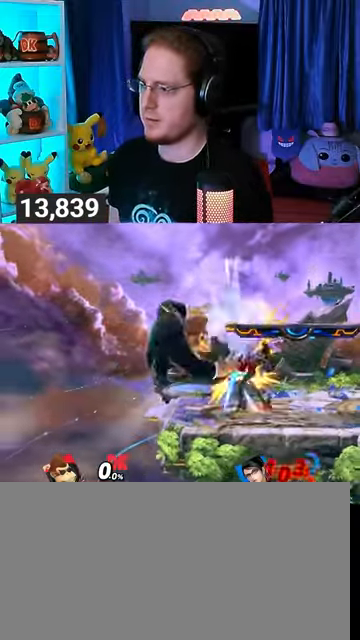
{"buttons": [], "left_stick": "up", "right_stick": "center", "events": [[200, "left_stick", "center"], [400, "left_stick", "right"], [467, "A", "down"], [467, "left_stick", "up"], [500, "A", "up"]]}
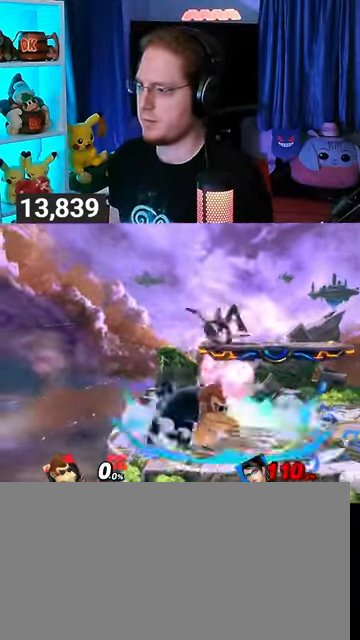
{"buttons": [], "left_stick": "up", "right_stick": "center", "events": [[233, "Y", "down"], [267, "Y", "up"], [333, "Y", "down"], [367, "Y", "up"]]}
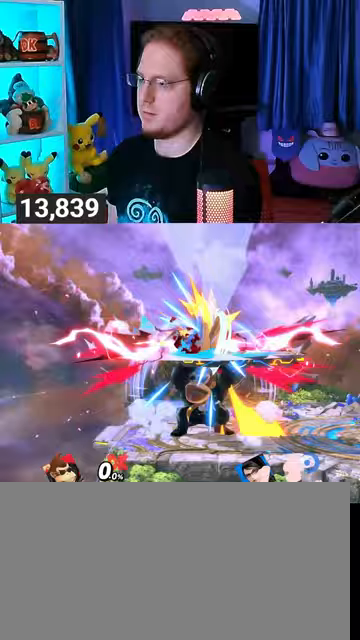
{"buttons": [], "left_stick": "center", "right_stick": "center", "events": [[233, "left_stick", "center"]]}
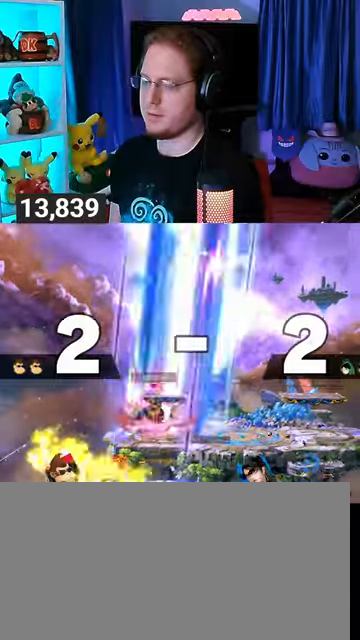
{"buttons": [], "left_stick": "center", "right_stick": "center", "events": [[67, "B", "down"], [167, "B", "up"]]}
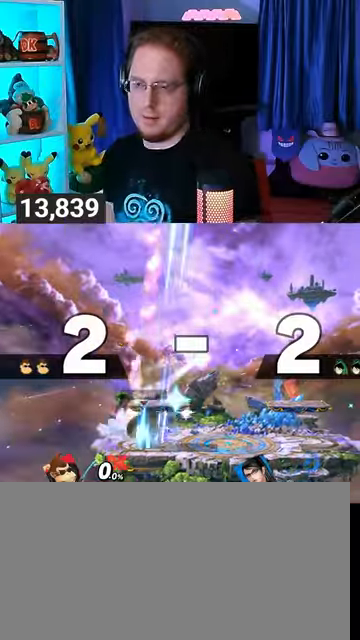
{"buttons": [], "left_stick": "center", "right_stick": "center", "events": []}
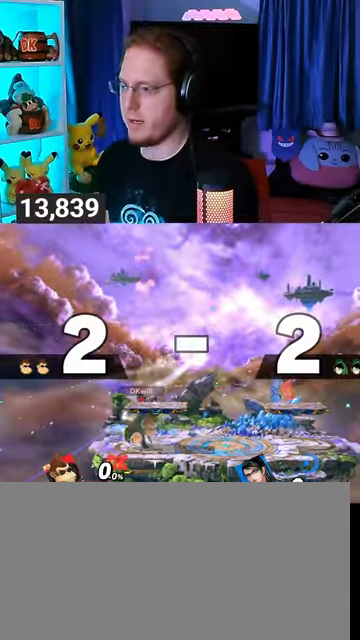
{"buttons": [], "left_stick": "center", "right_stick": "center", "events": []}
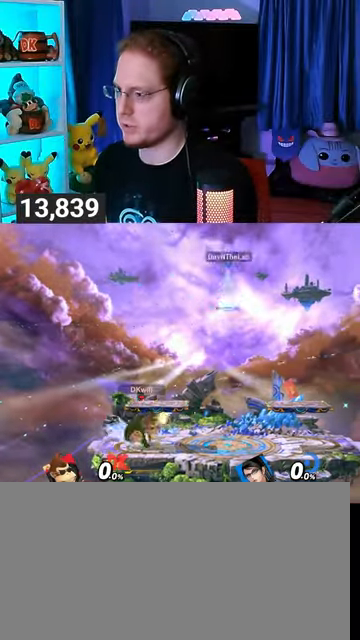
{"buttons": [], "left_stick": "center", "right_stick": "center", "events": []}
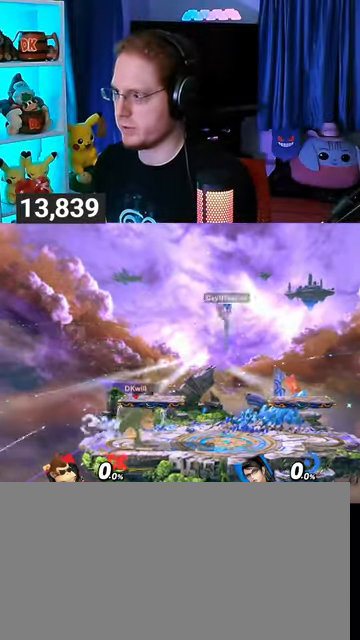
{"buttons": ["R1"], "left_stick": "center", "right_stick": "center", "events": [[400, "R1", "down"]]}
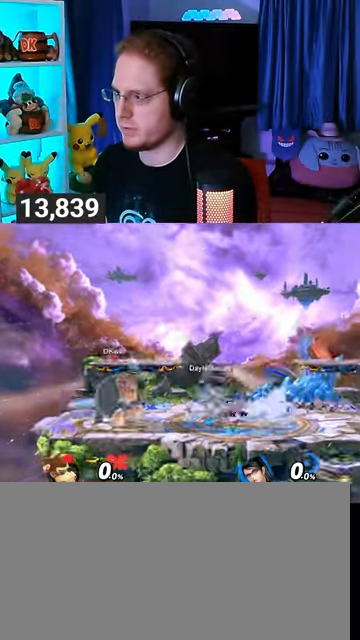
{"buttons": ["R1"], "left_stick": "center", "right_stick": "center", "events": []}
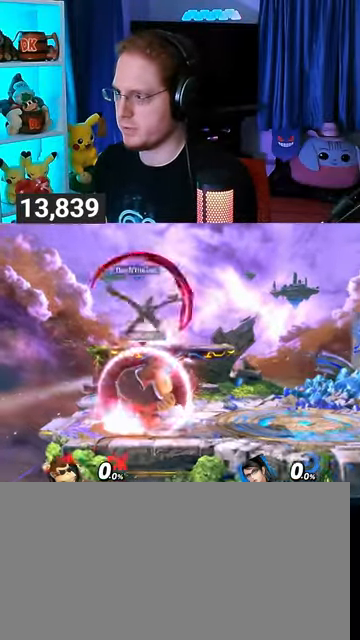
{"buttons": ["R1"], "left_stick": "up", "right_stick": "center", "events": [[167, "left_stick", "up"]]}
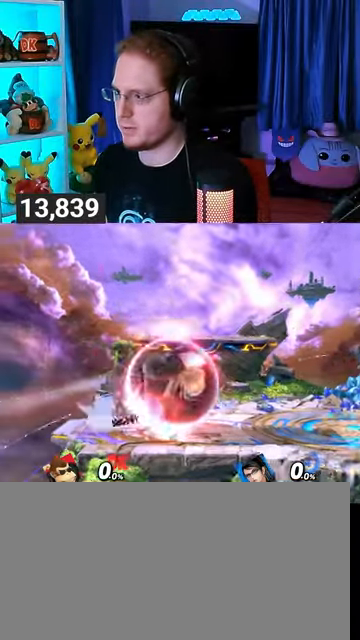
{"buttons": ["A", "B", "L1", "R1"], "left_stick": "up-left", "right_stick": "center", "events": [[300, "L1", "down"], [333, "A", "down"], [333, "B", "down"], [433, "left_stick", "up-left"]]}
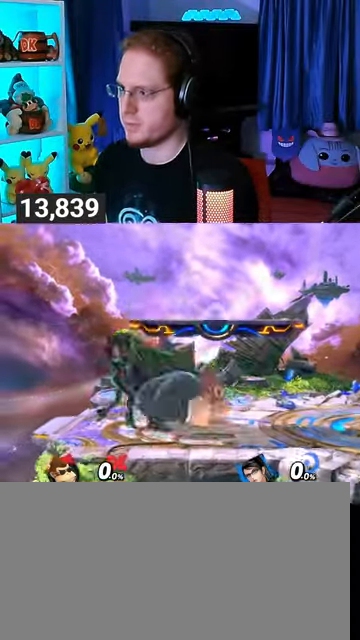
{"buttons": [], "left_stick": "center", "right_stick": "center", "events": [[167, "L1", "up"], [233, "R1", "up"], [233, "left_stick", "up-right"], [300, "A", "up"], [300, "B", "up"], [300, "left_stick", "center"]]}
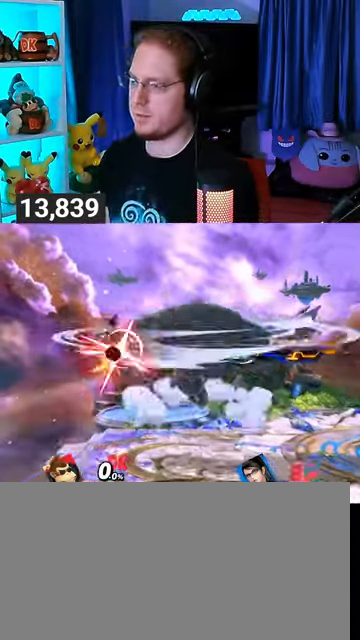
{"buttons": [], "left_stick": "center", "right_stick": "center", "events": []}